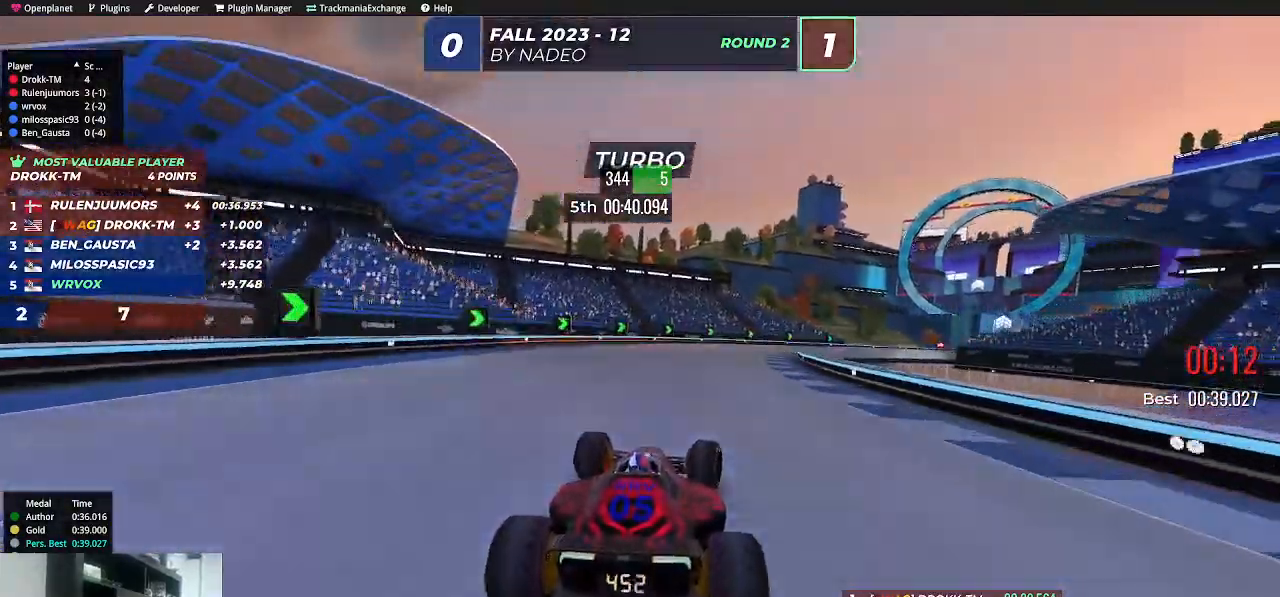
Gameplay with keyboard; each line is a JSON object with the keys held at the frame after it. "events" lists presses ("down") and releases ("up") of "down", "left", "right" and "up" between this image and that frame as [ms after this image, input, new state], when the widget could be followed in between. No other keys are recorded. Mouse input is not recorded.
{"keys": ["right", "up"], "events": []}
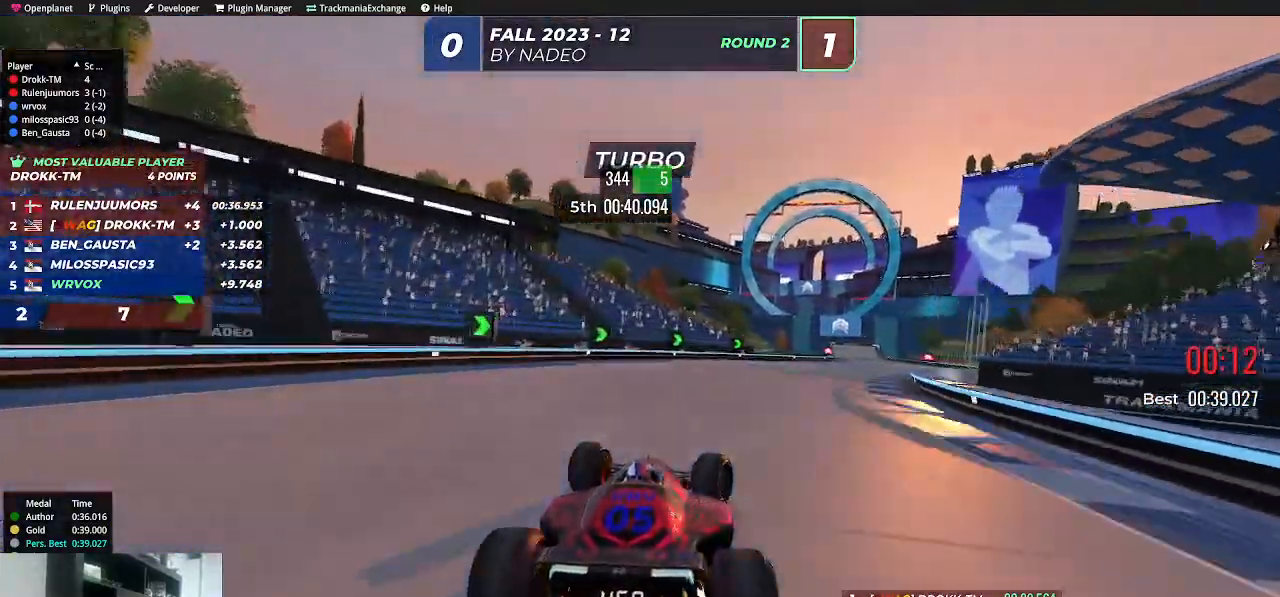
{"keys": ["right", "up"], "events": []}
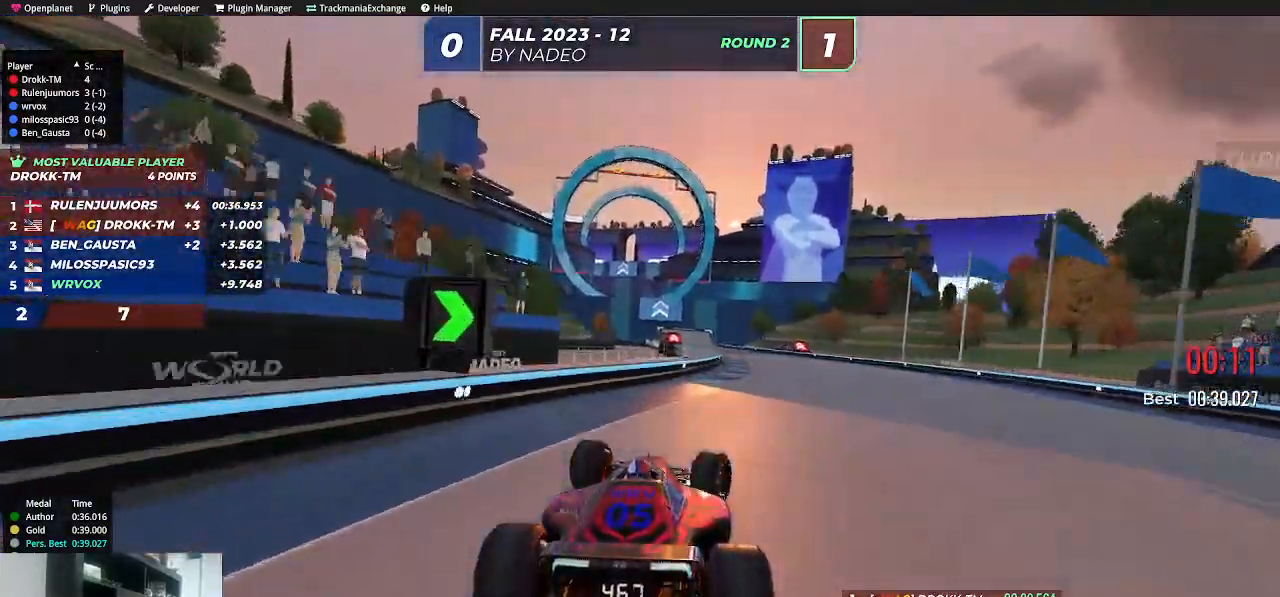
{"keys": ["left", "up"], "events": [[134, "left", "down"], [134, "right", "up"]]}
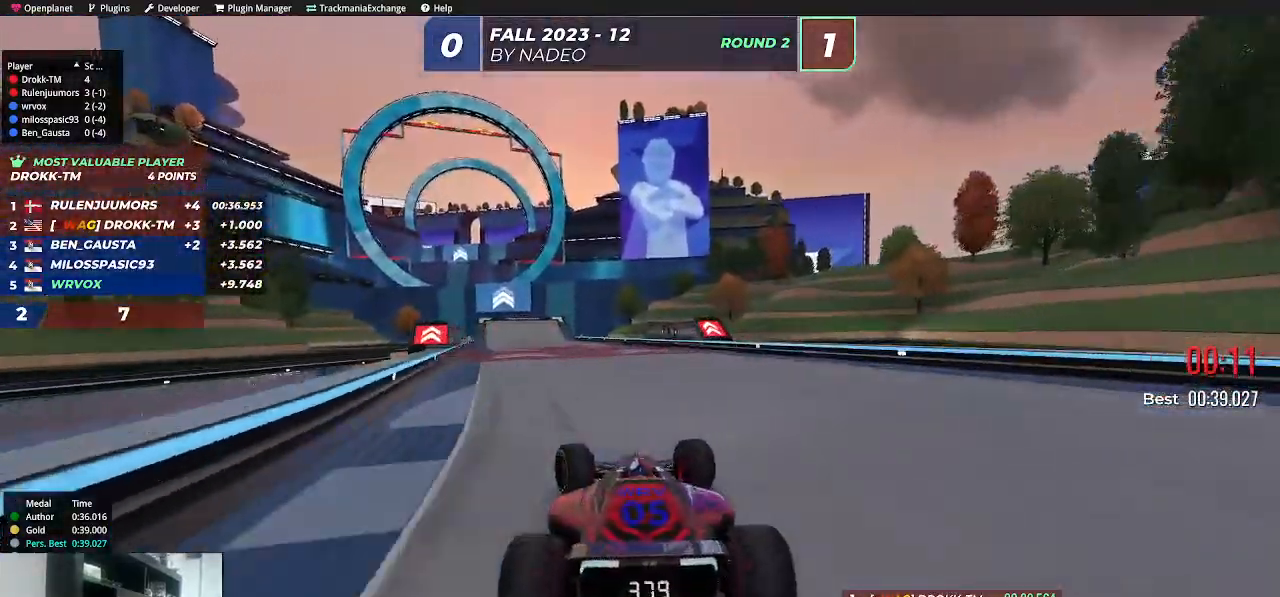
{"keys": ["up"], "events": [[217, "left", "up"]]}
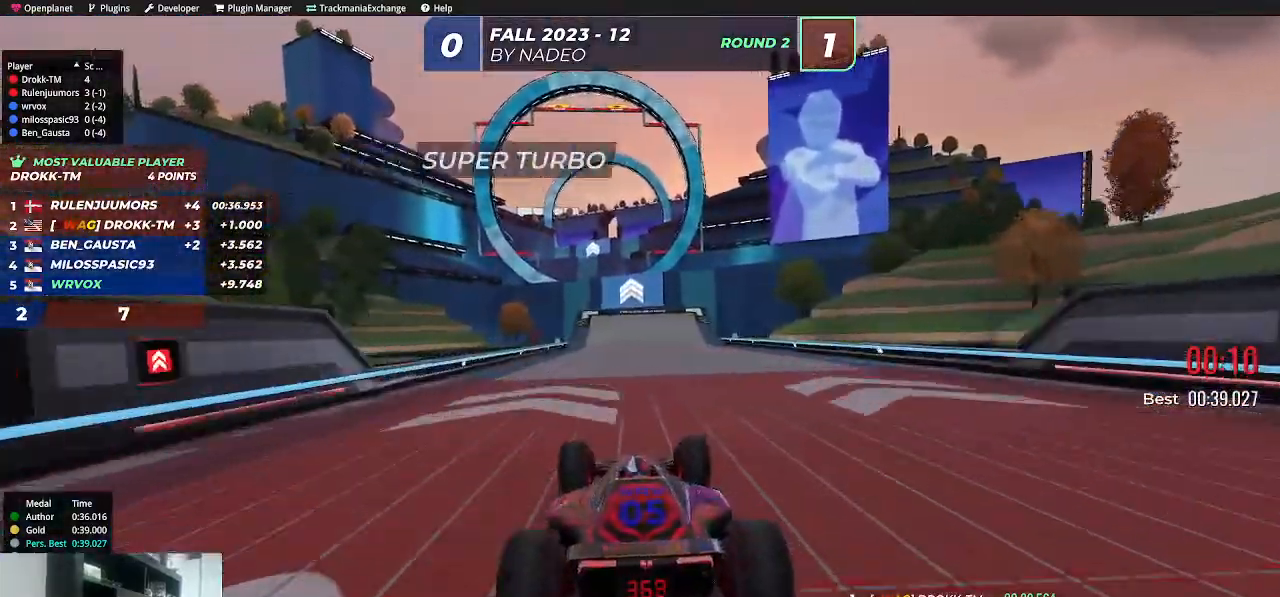
{"keys": ["up"], "events": [[300, "right", "down"], [350, "right", "up"]]}
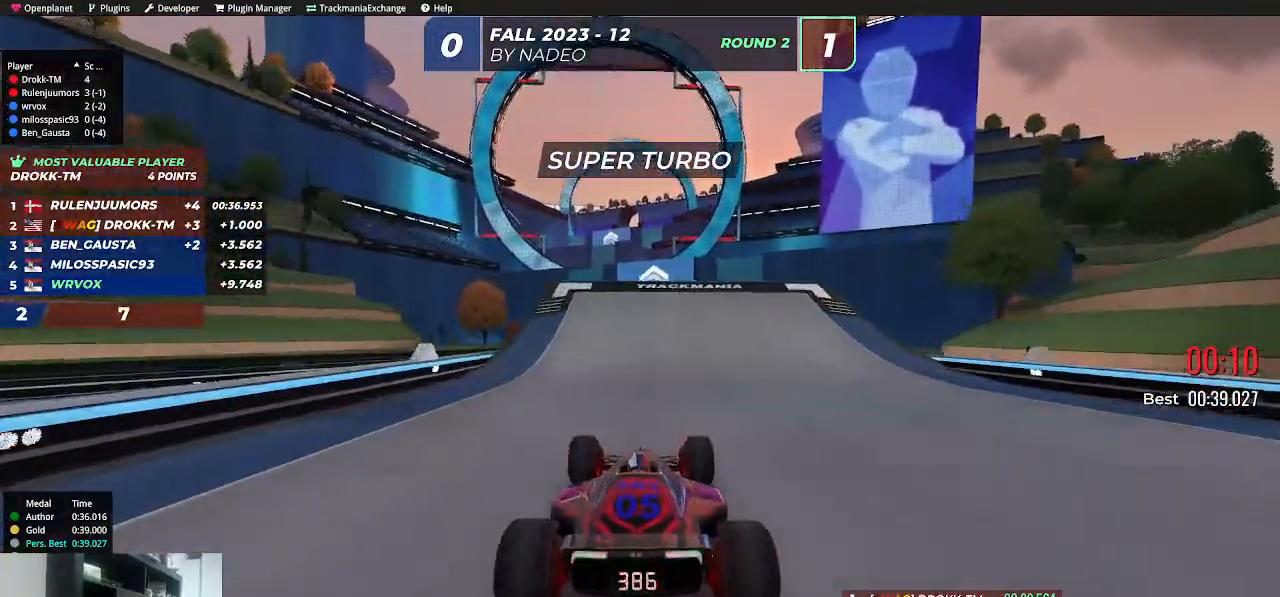
{"keys": ["up"], "events": []}
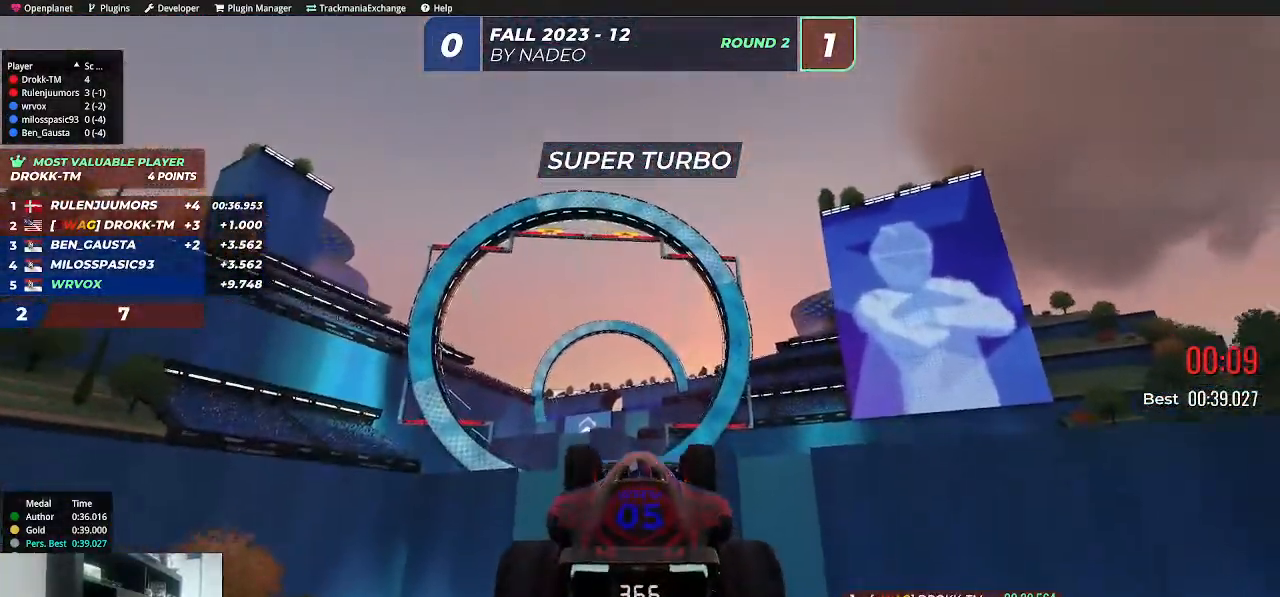
{"keys": ["up"], "events": []}
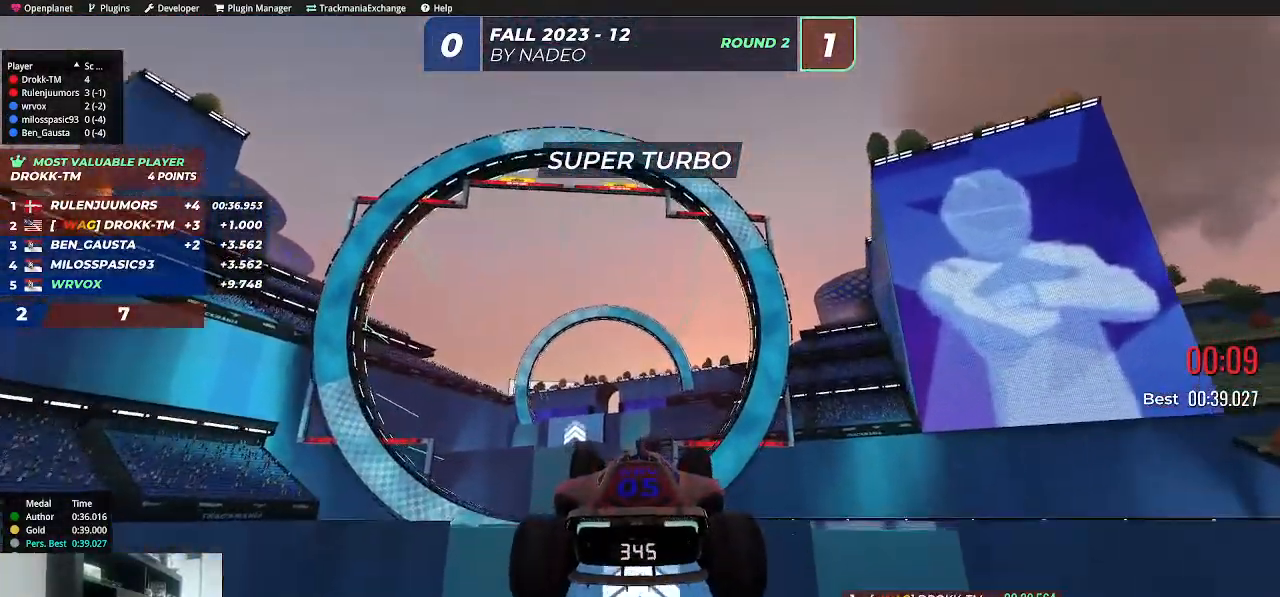
{"keys": ["up"], "events": []}
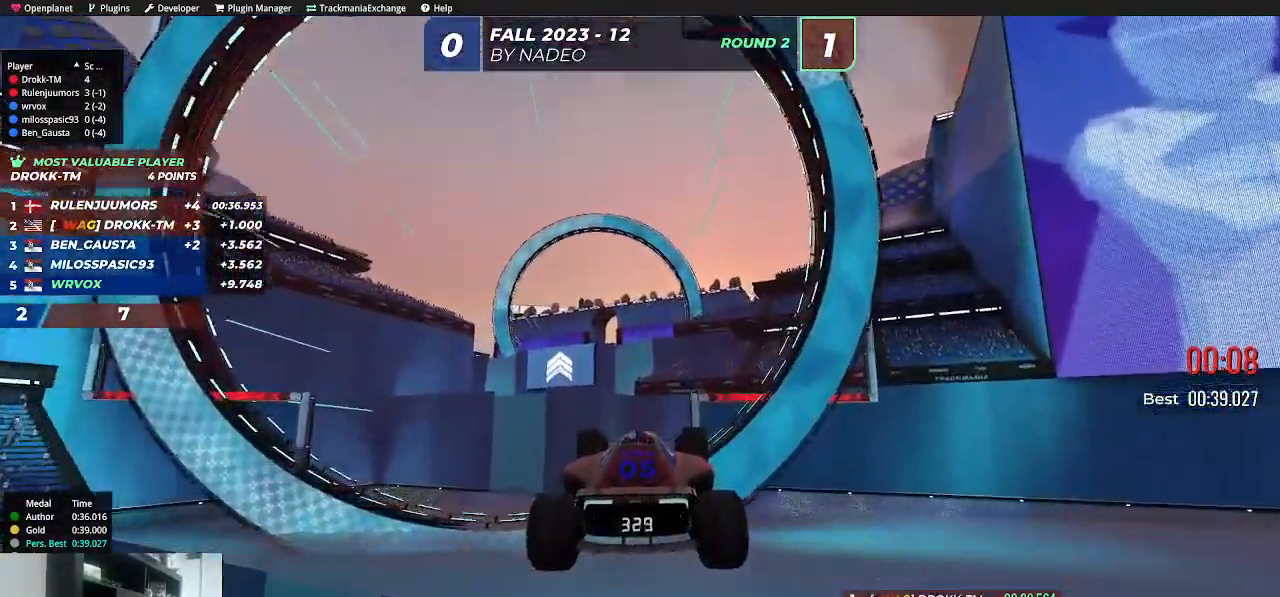
{"keys": ["up"], "events": []}
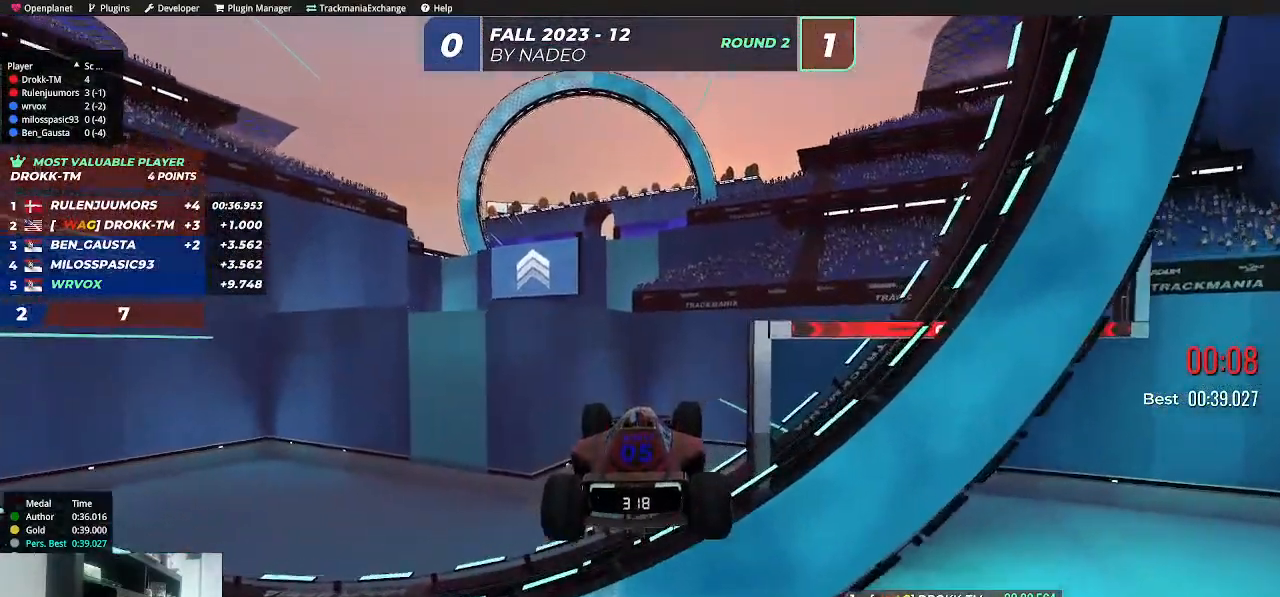
{"keys": [], "events": [[434, "up", "up"]]}
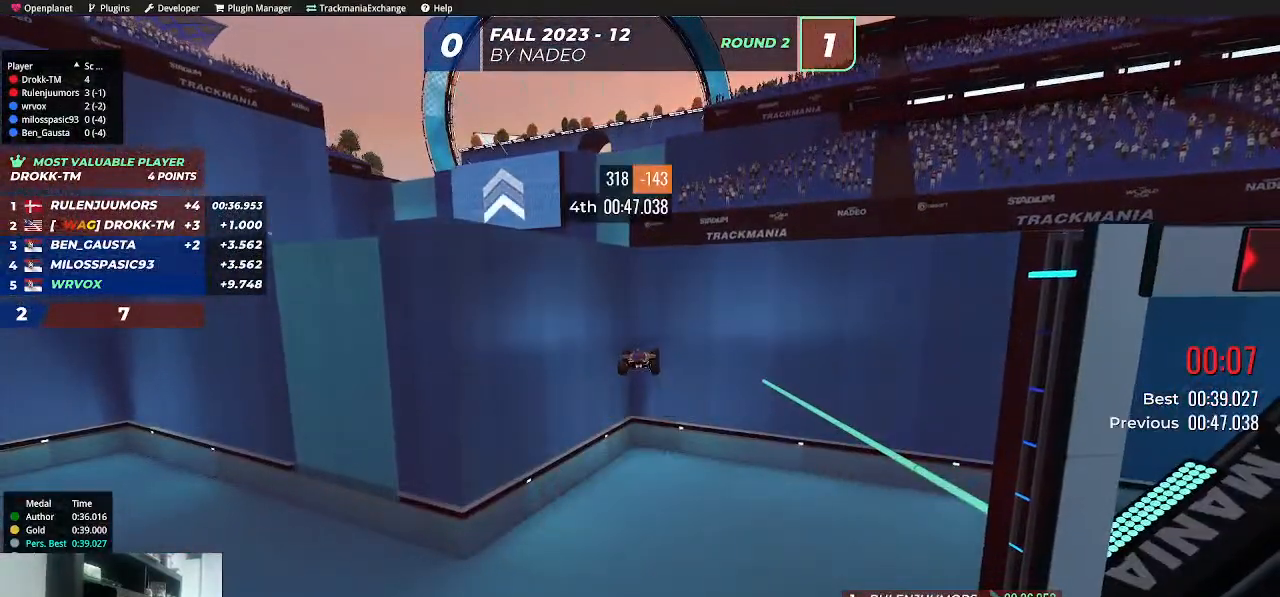
{"keys": [], "events": []}
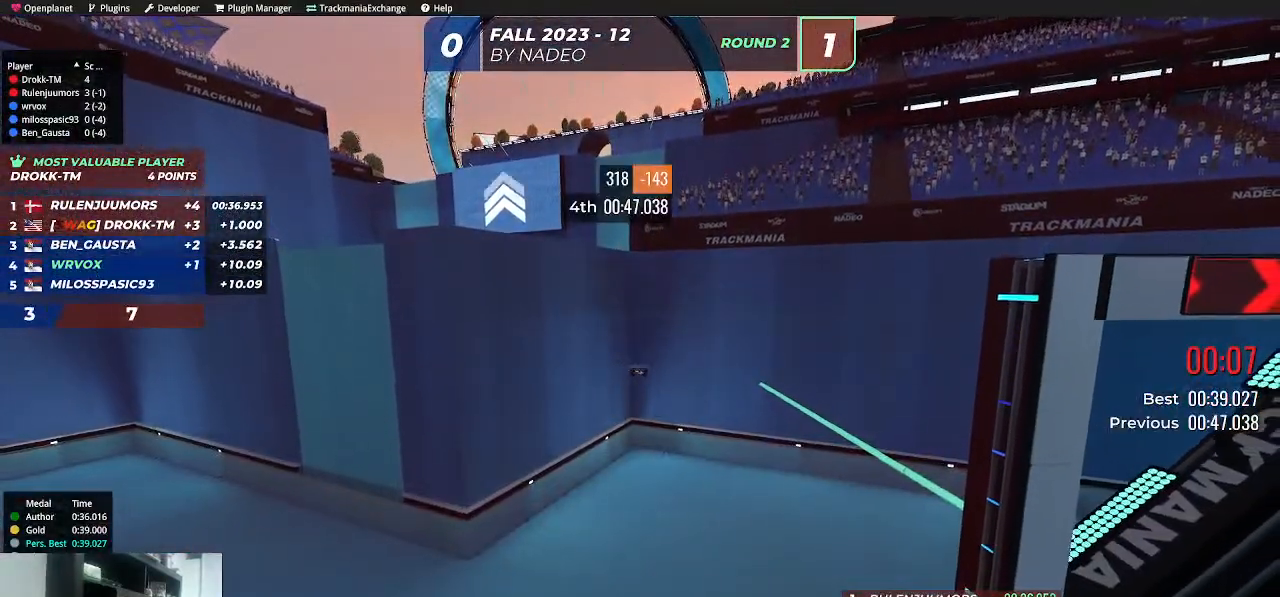
{"keys": [], "events": []}
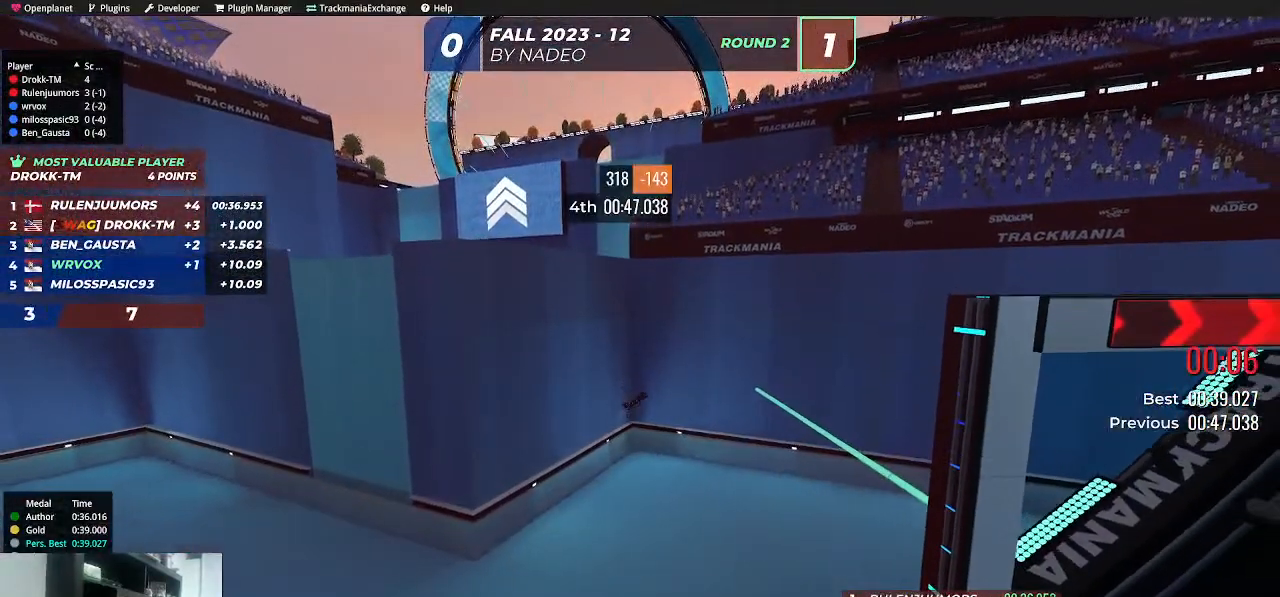
{"keys": [], "events": []}
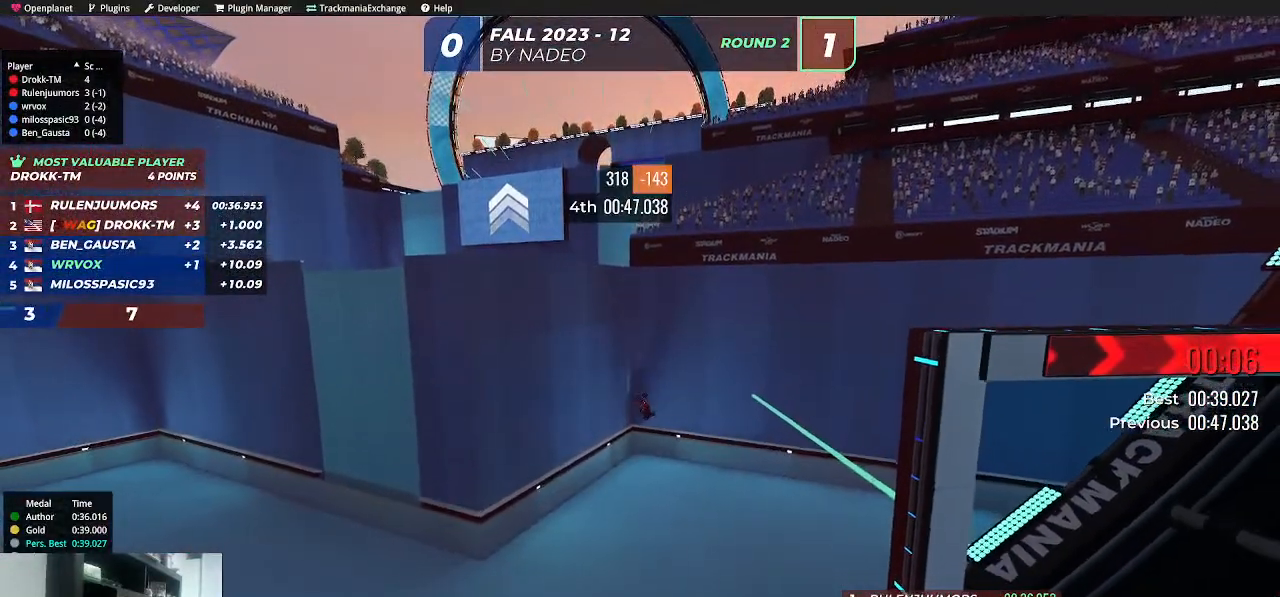
{"keys": [], "events": []}
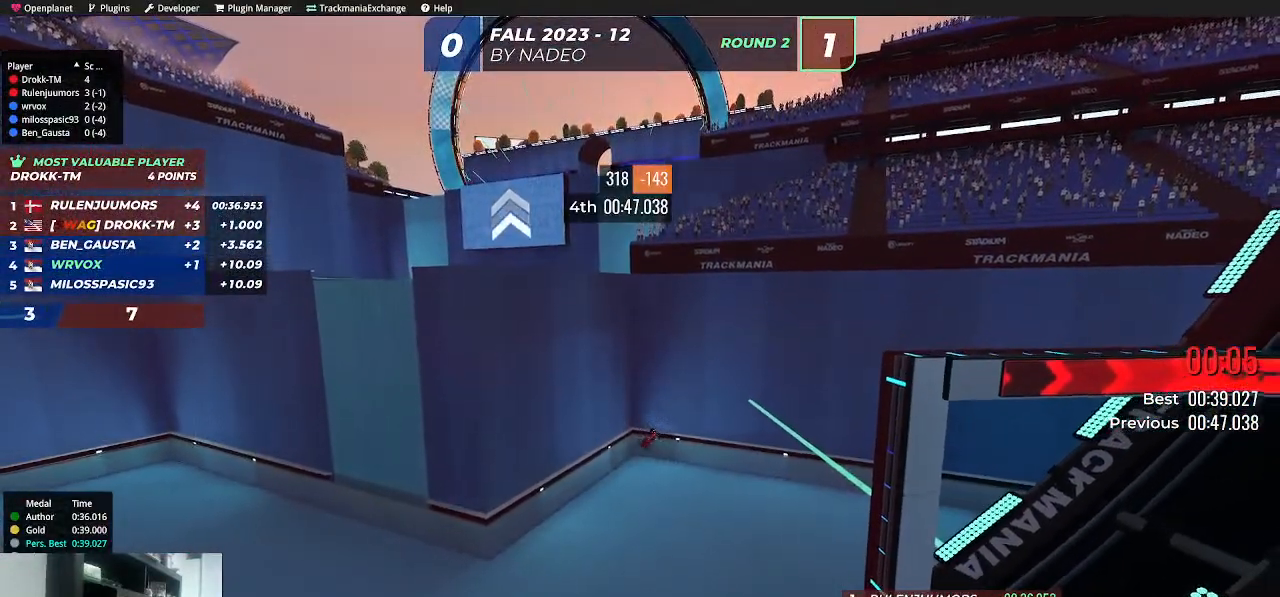
{"keys": [], "events": []}
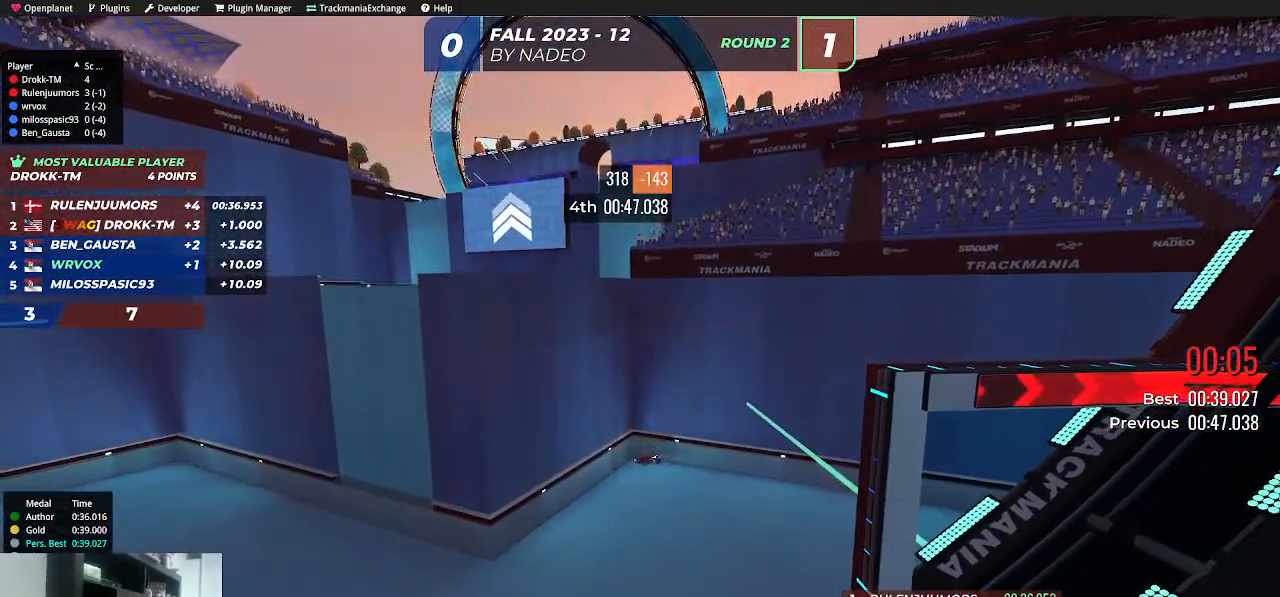
{"keys": [], "events": []}
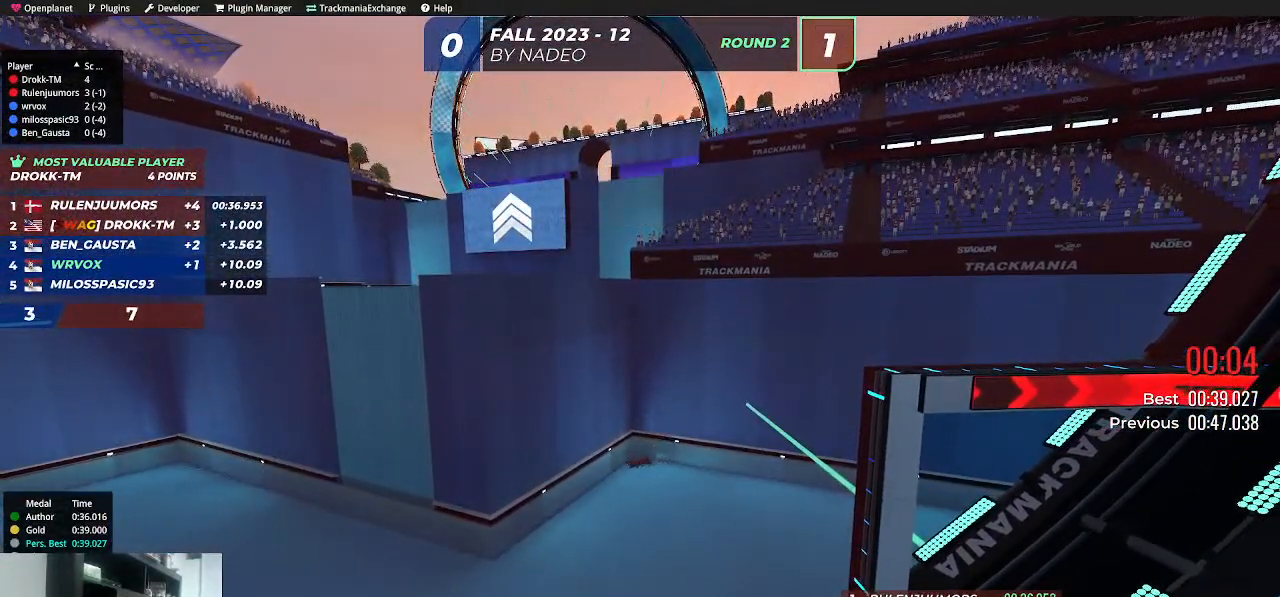
{"keys": [], "events": []}
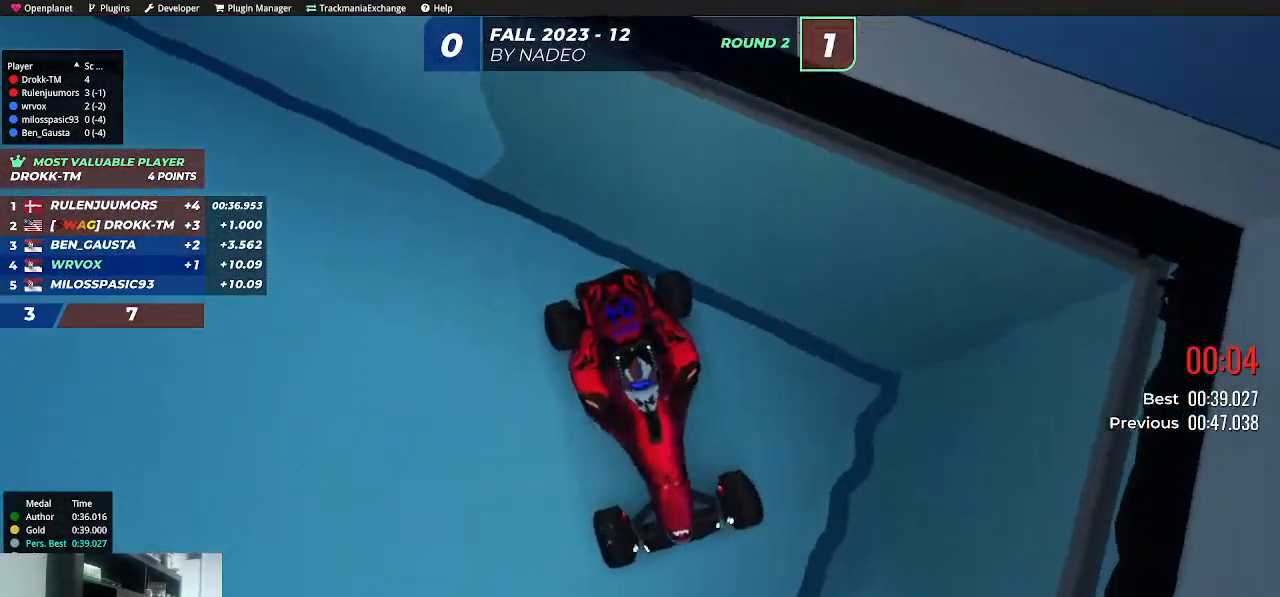
{"keys": ["up"], "events": [[217, "up", "down"]]}
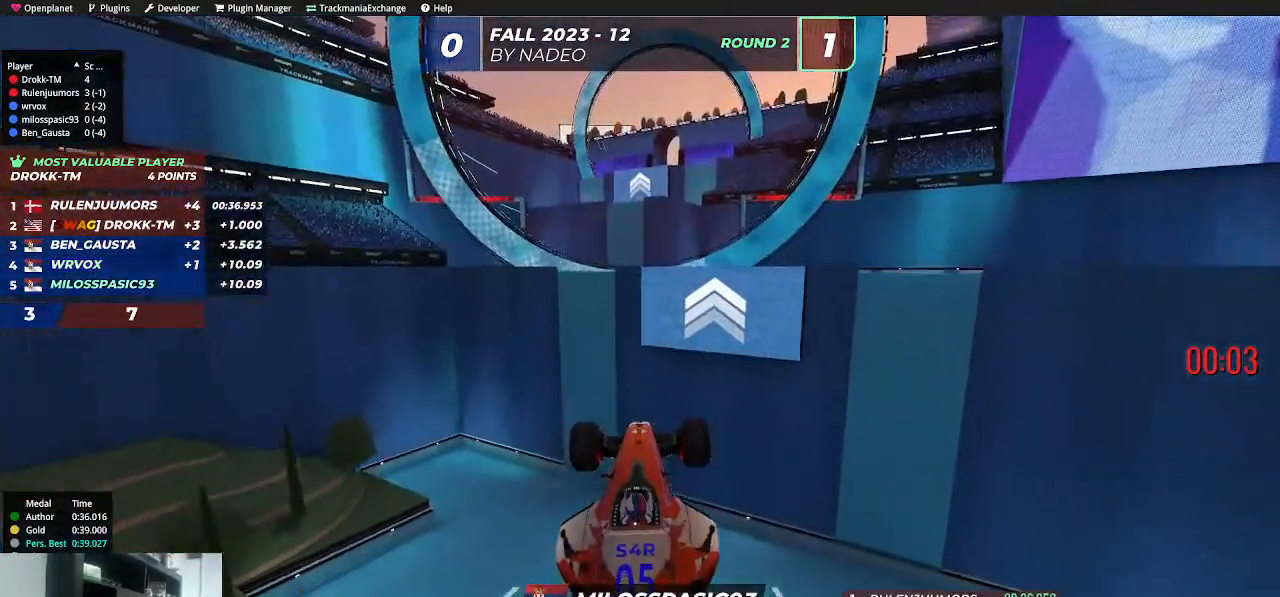
{"keys": ["up"], "events": []}
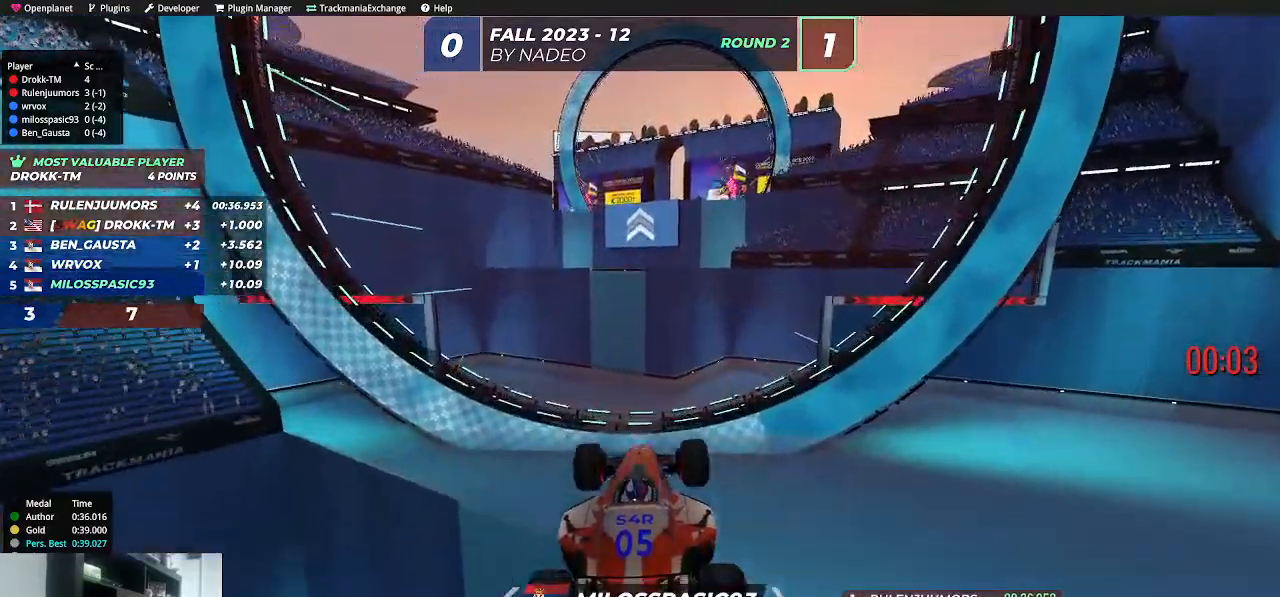
{"keys": ["up"], "events": []}
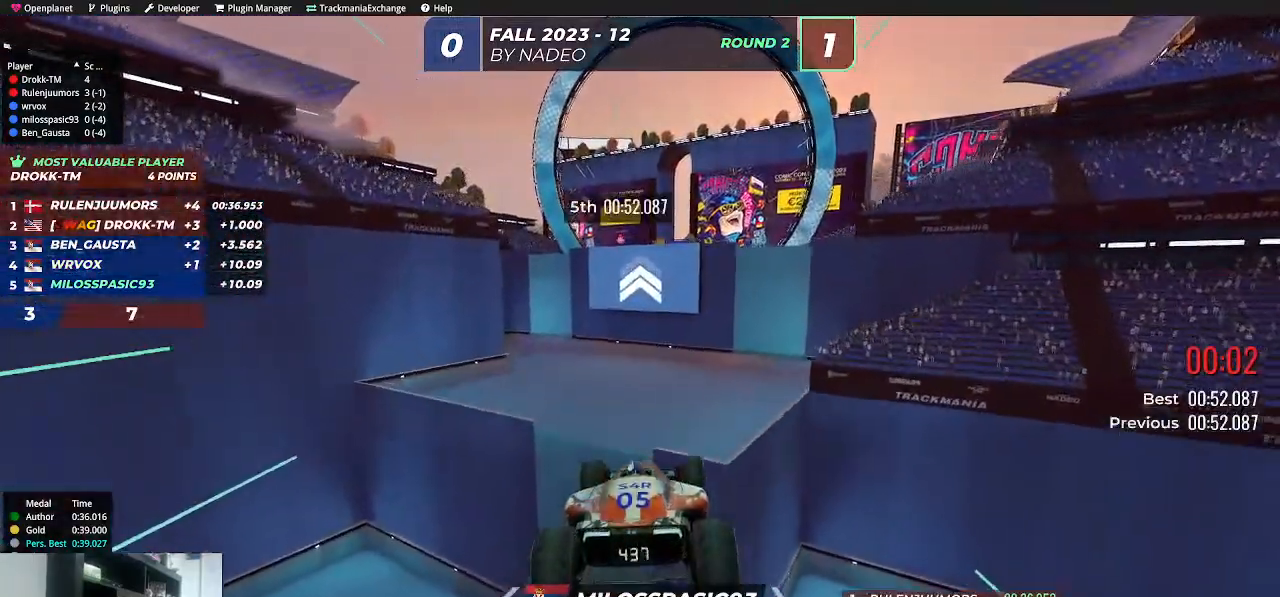
{"keys": ["up"], "events": []}
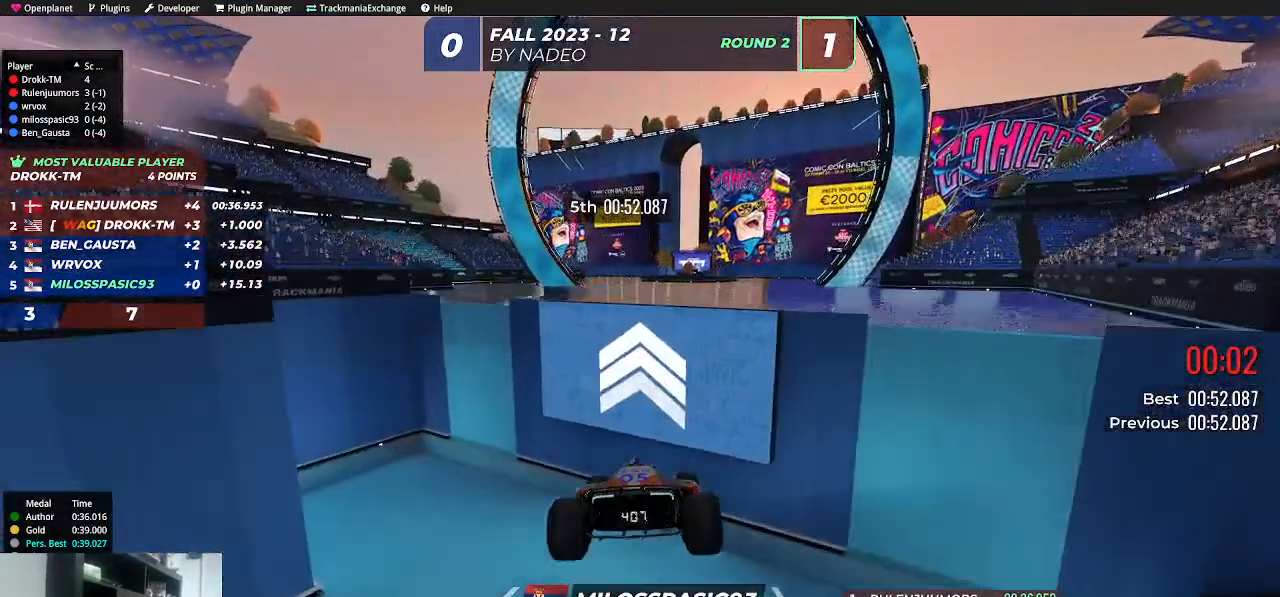
{"keys": ["up"], "events": []}
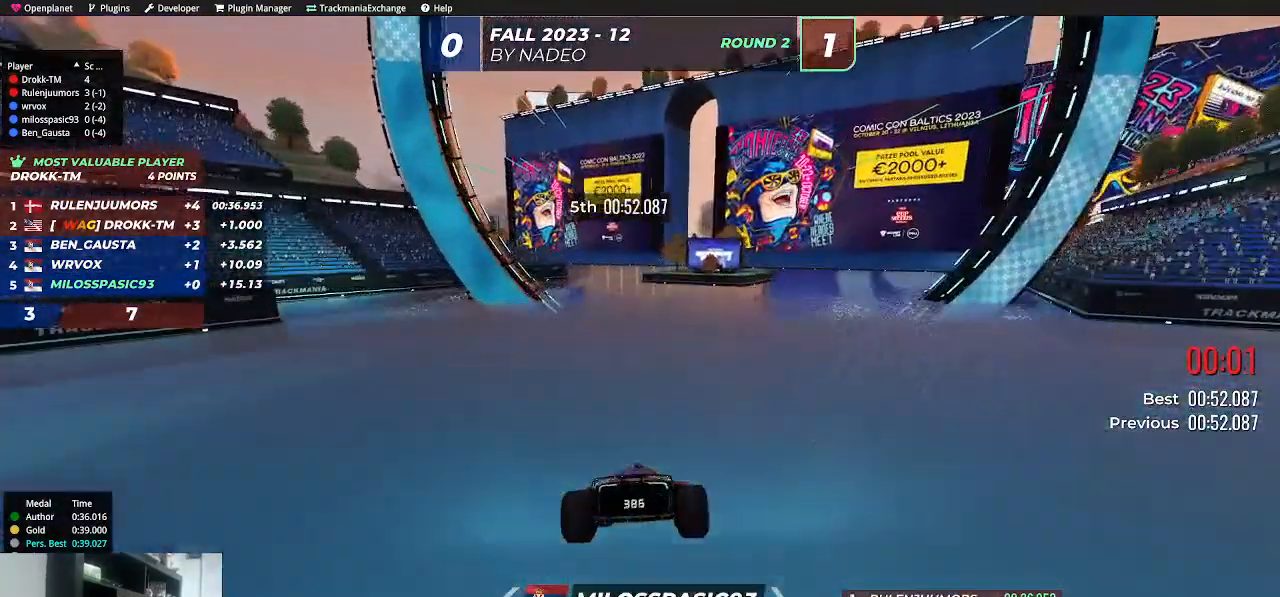
{"keys": ["up"], "events": []}
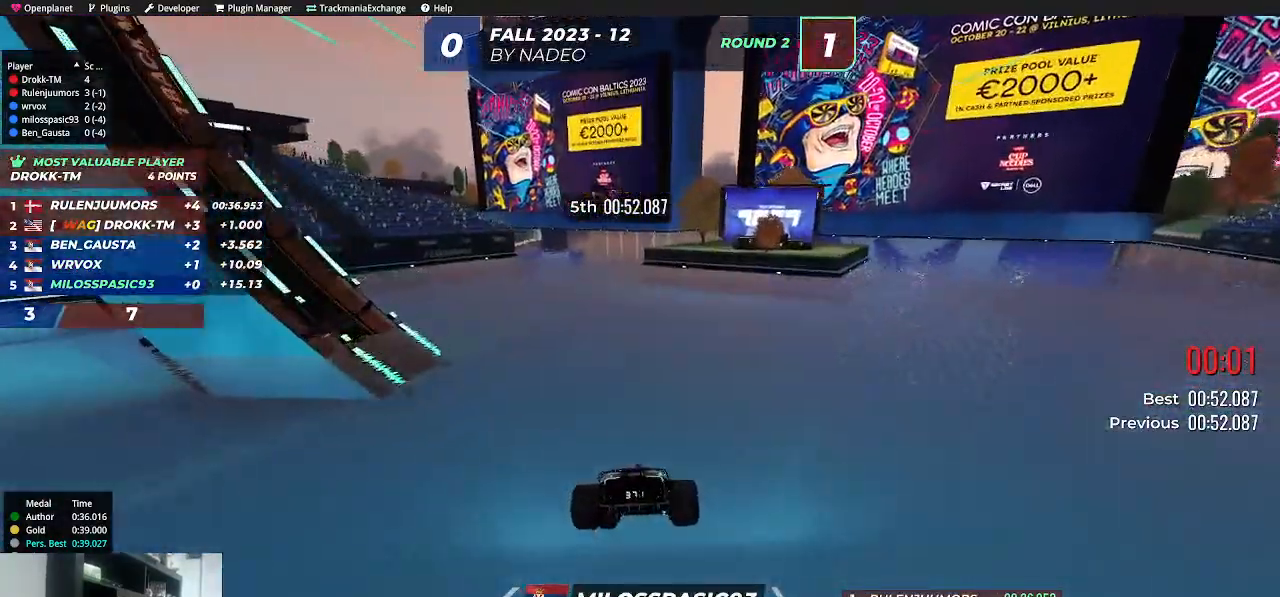
{"keys": [], "events": [[450, "up", "up"]]}